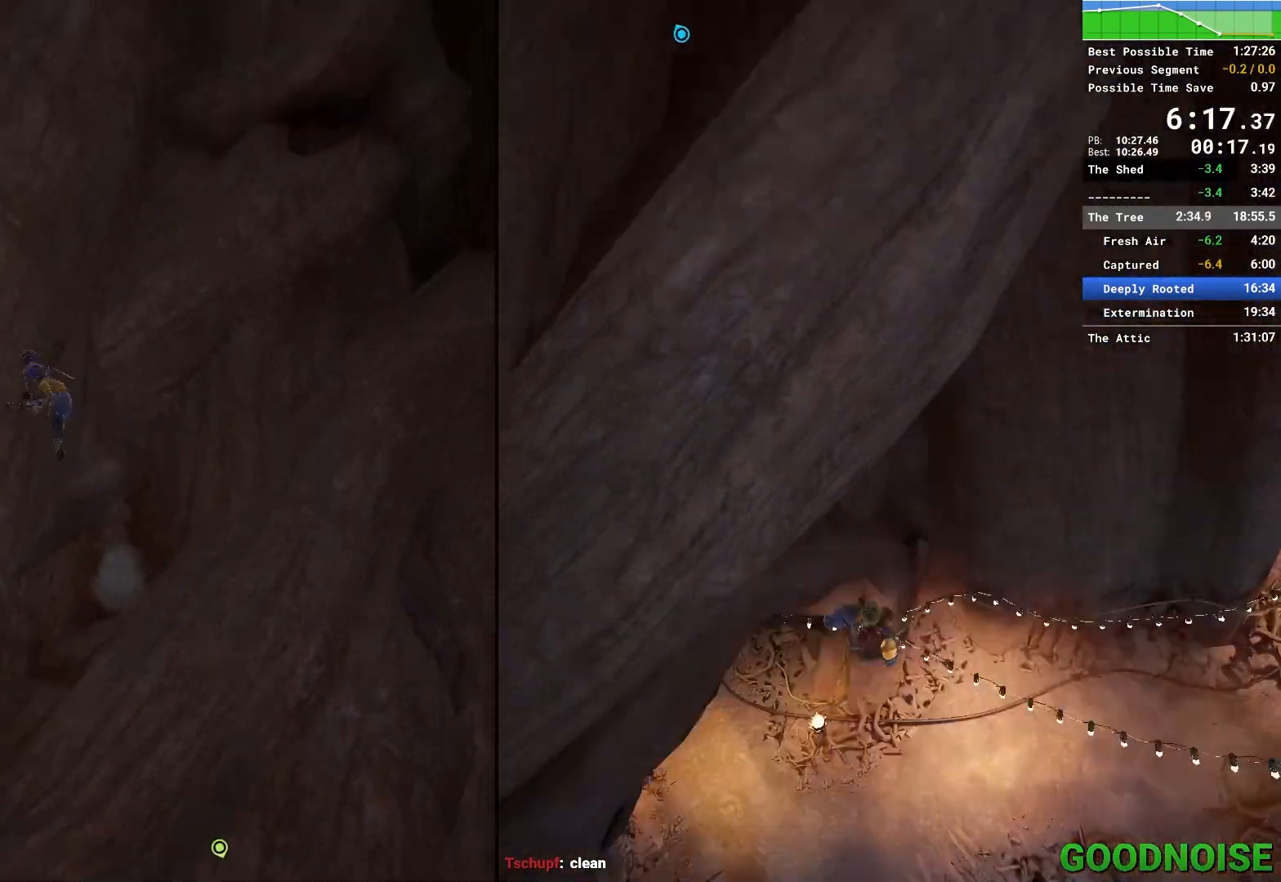
Gameplay with keyboard and mouse; each line is a JSON object with the keys and mouse buttons held at the frame after it. "events" lists presses ("down") and releases ("up") of "1", "2", "3", "4", "5", "a", "alt", "c", "caps_lock", "ctrl", "d", "e", "escape", "f", "q", "r", "s", "shift", "space", "tab", "v", "w", "x", "z", "mouse_left", "mouse_middle", "mouse_right", "mouse_wheel_up" and "mouse_wheel_down" between this image and that frame as [ms after this image, input, new state], when the widget could be followed in between. "mouse_left", "mouse_middle", "mouse_right", "mouse_wheel_up", "mouse_wheel_down" = the "left", "middle", "right", "wheel_up", "wheel_down" buttons of the "mouse" list. No other keys are recorded. Not read: mouse_move other_keys.
{"keys": ["w"], "mouse": [], "events": [[17, "space", "up"], [17, "w", "down"], [117, "space", "down"], [167, "a", "up"], [300, "mouse_right", "down"], [300, "space", "up"], [483, "mouse_right", "up"]]}
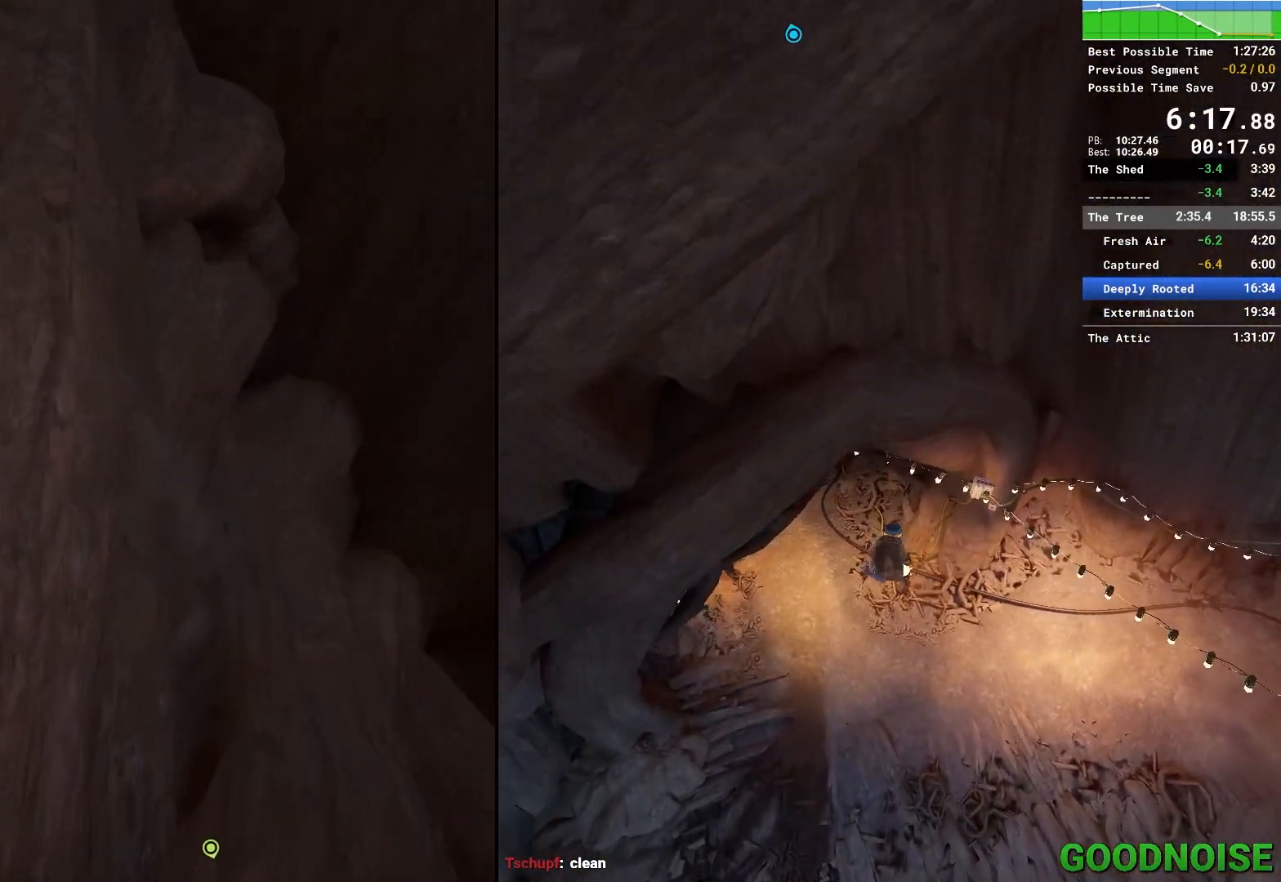
{"keys": ["w"], "mouse": [], "events": []}
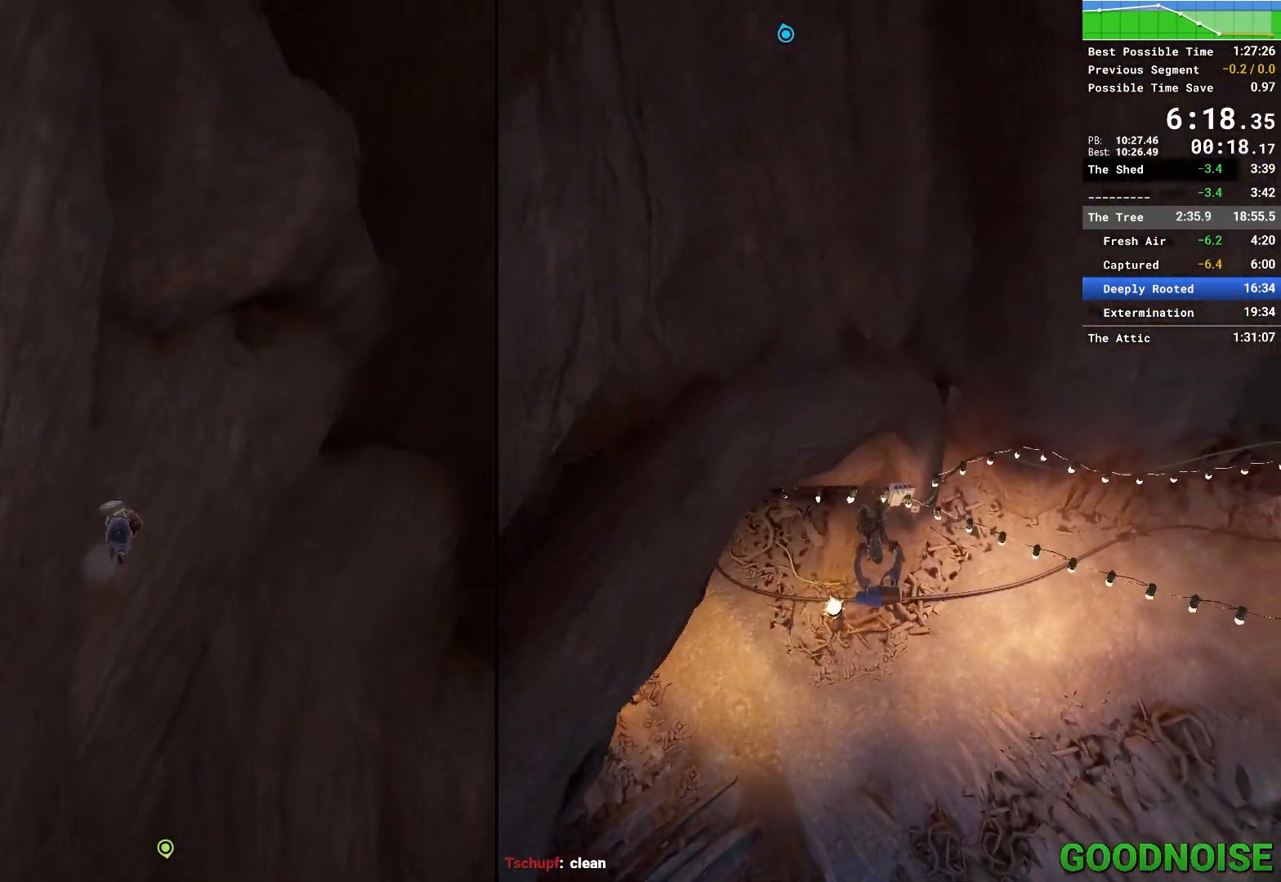
{"keys": ["a"], "mouse": [], "events": [[50, "d", "down"], [133, "d", "up"], [183, "a", "down"], [183, "w", "up"], [233, "space", "down"], [417, "space", "up"]]}
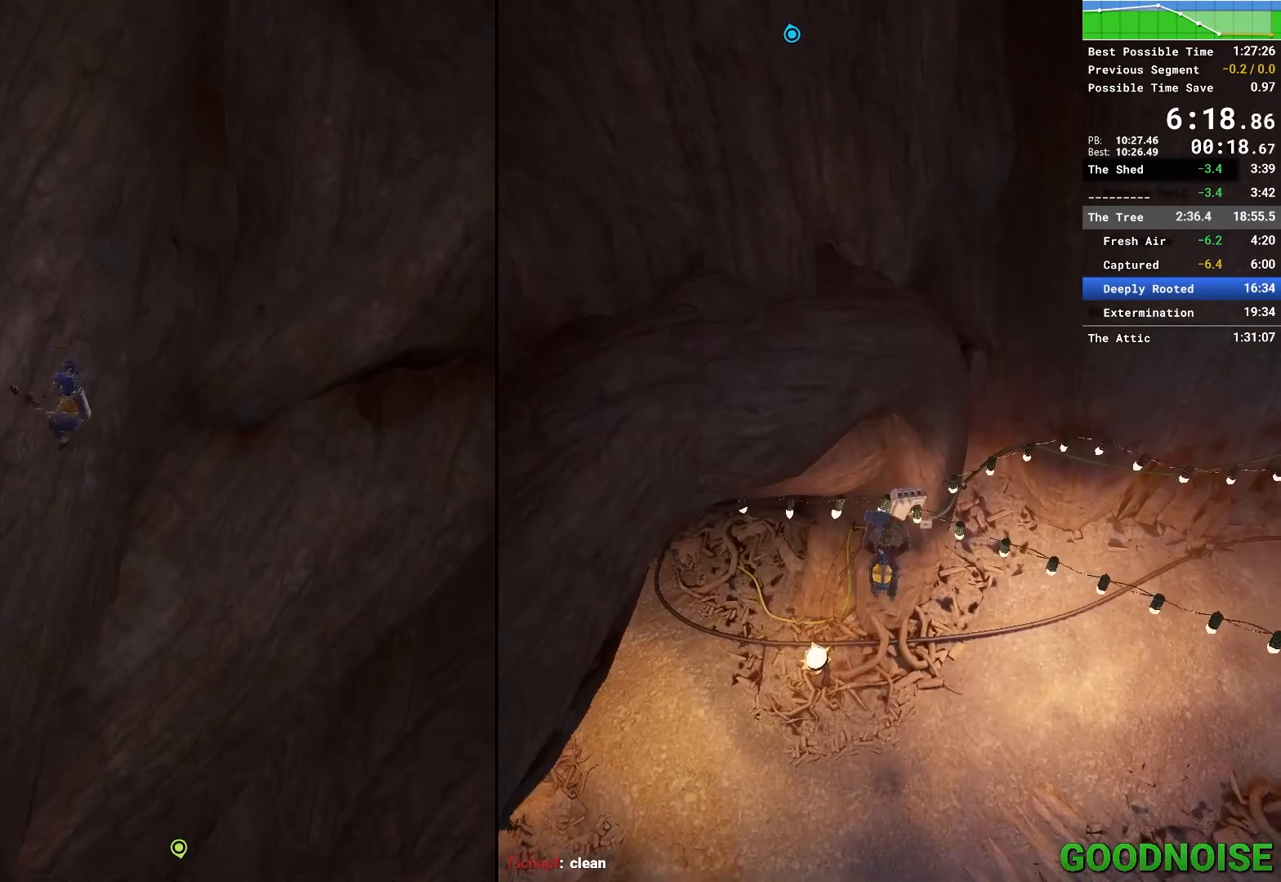
{"keys": ["w"], "mouse": [], "events": [[17, "space", "down"], [17, "w", "down"], [67, "a", "up"], [167, "space", "up"], [267, "mouse_right", "down"], [433, "mouse_right", "up"]]}
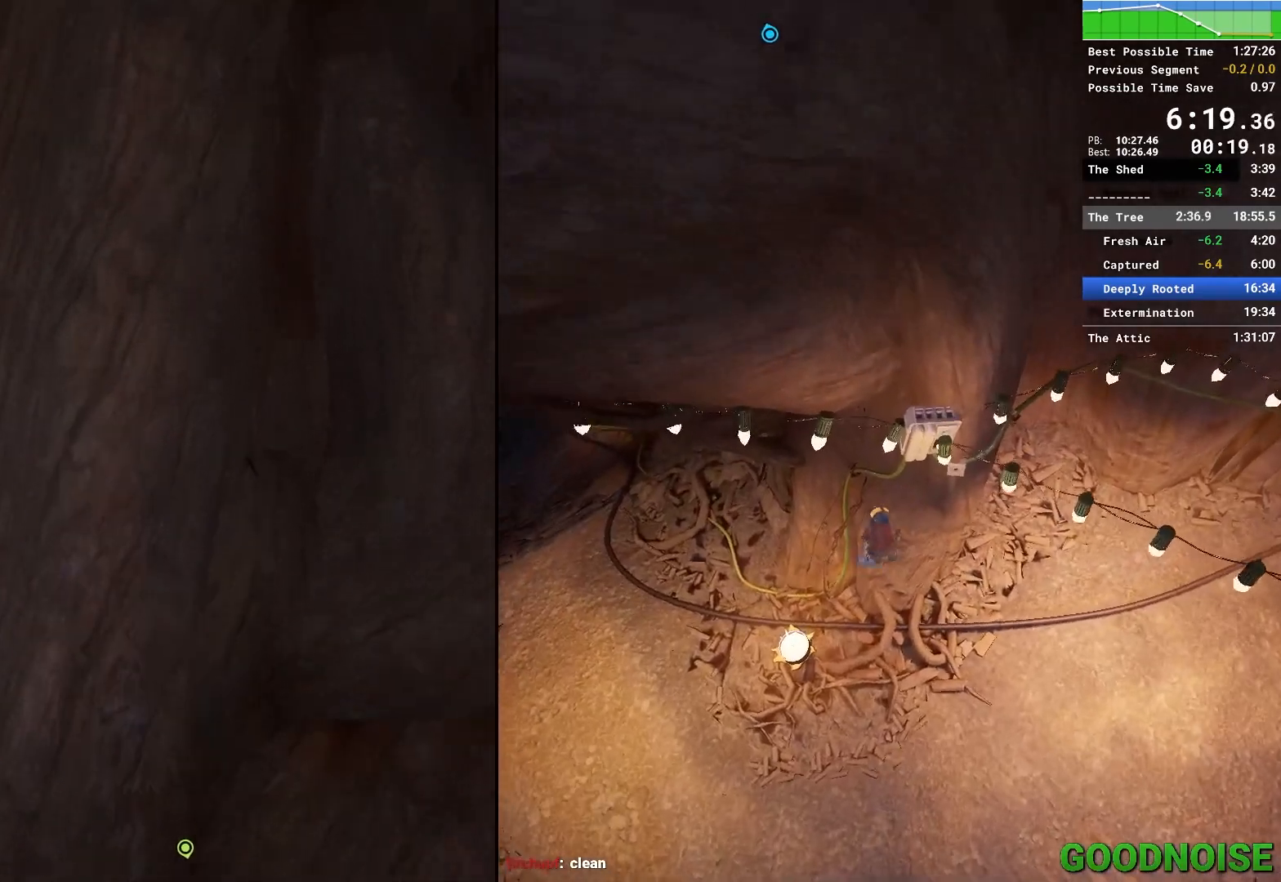
{"keys": ["a", "s"], "mouse": [], "events": [[133, "w", "up"], [183, "a", "down"], [217, "a", "up"], [417, "a", "down"], [417, "s", "down"]]}
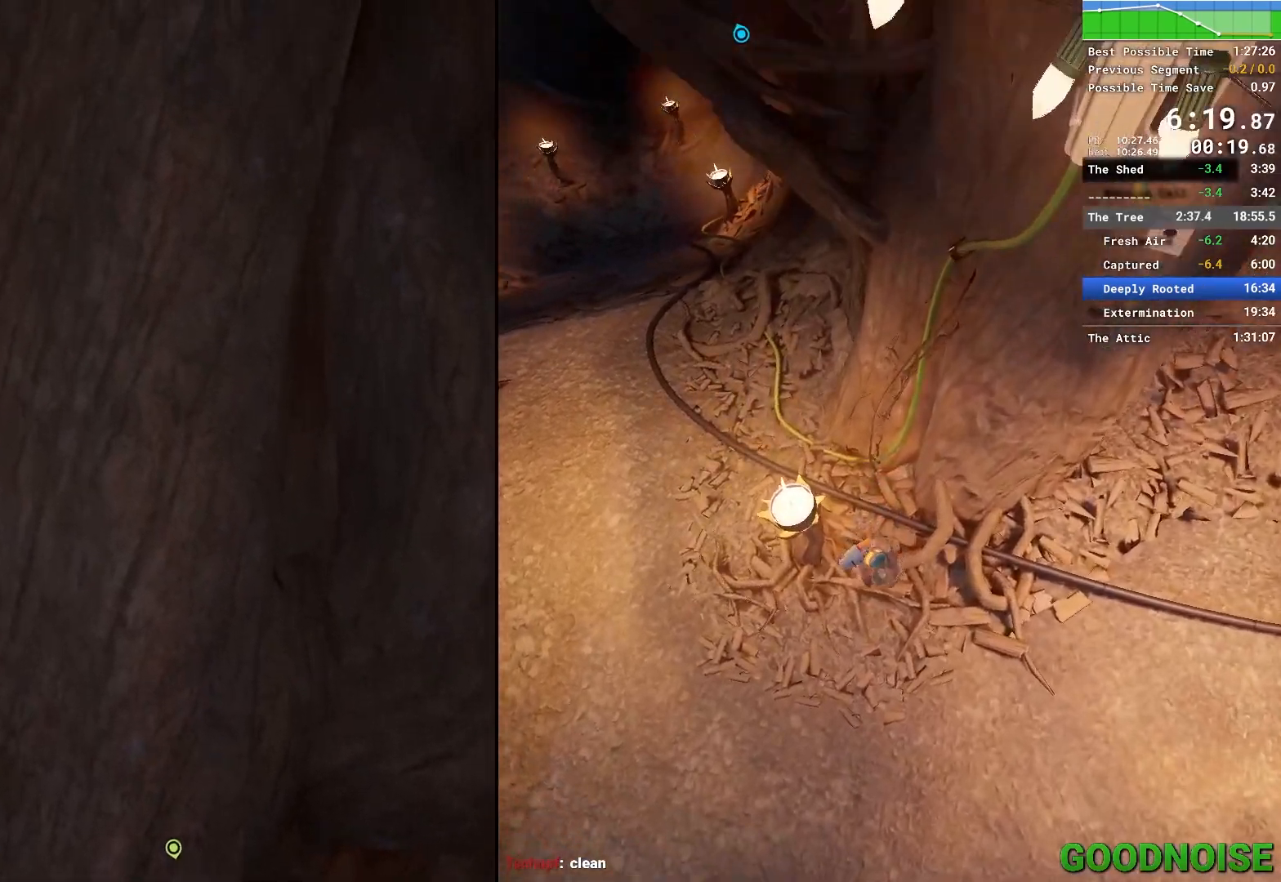
{"keys": ["a", "space"], "mouse": [], "events": [[100, "space", "down"], [283, "space", "up"], [383, "space", "down"], [433, "s", "up"]]}
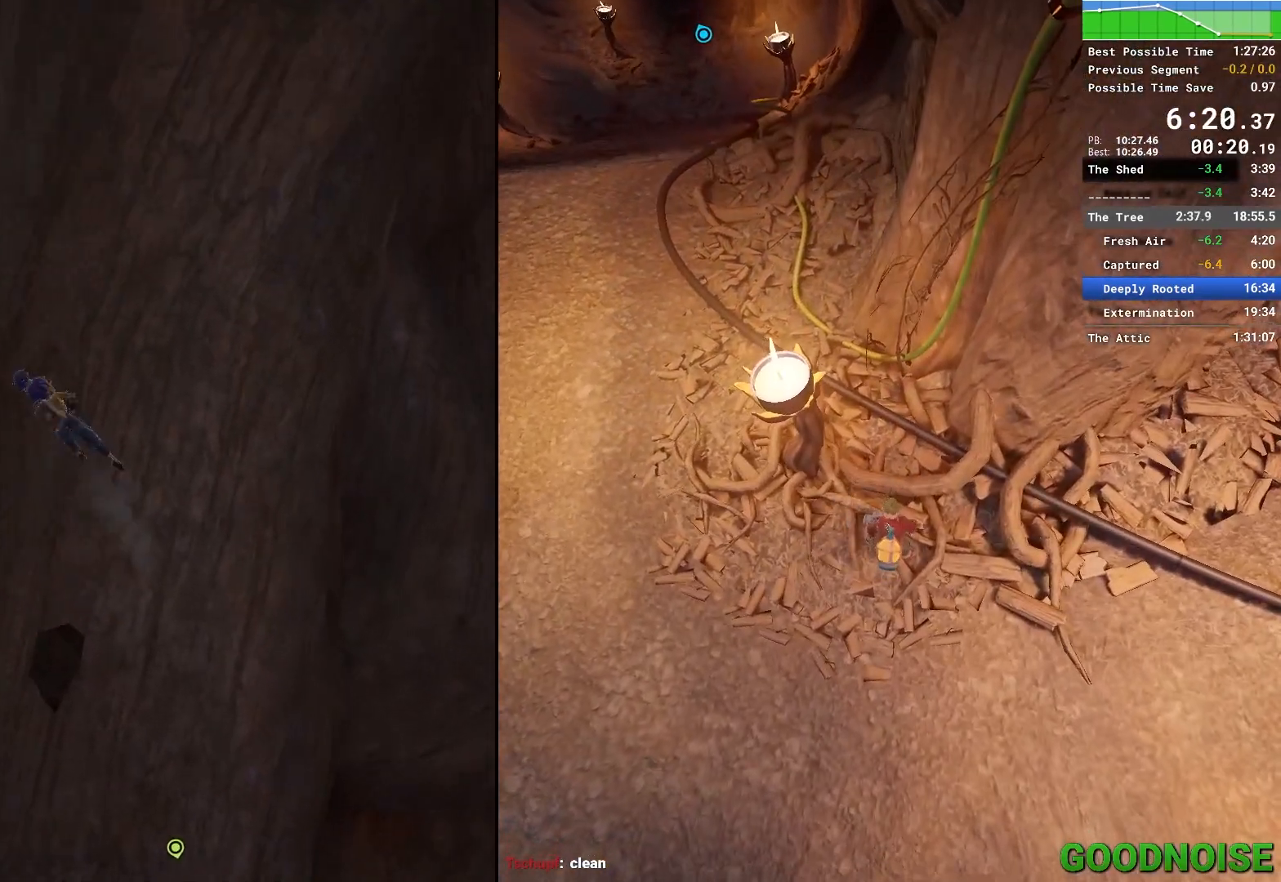
{"keys": ["a", "w"], "mouse": [], "events": [[67, "space", "up"], [150, "mouse_right", "down"], [350, "w", "down"], [400, "mouse_right", "up"]]}
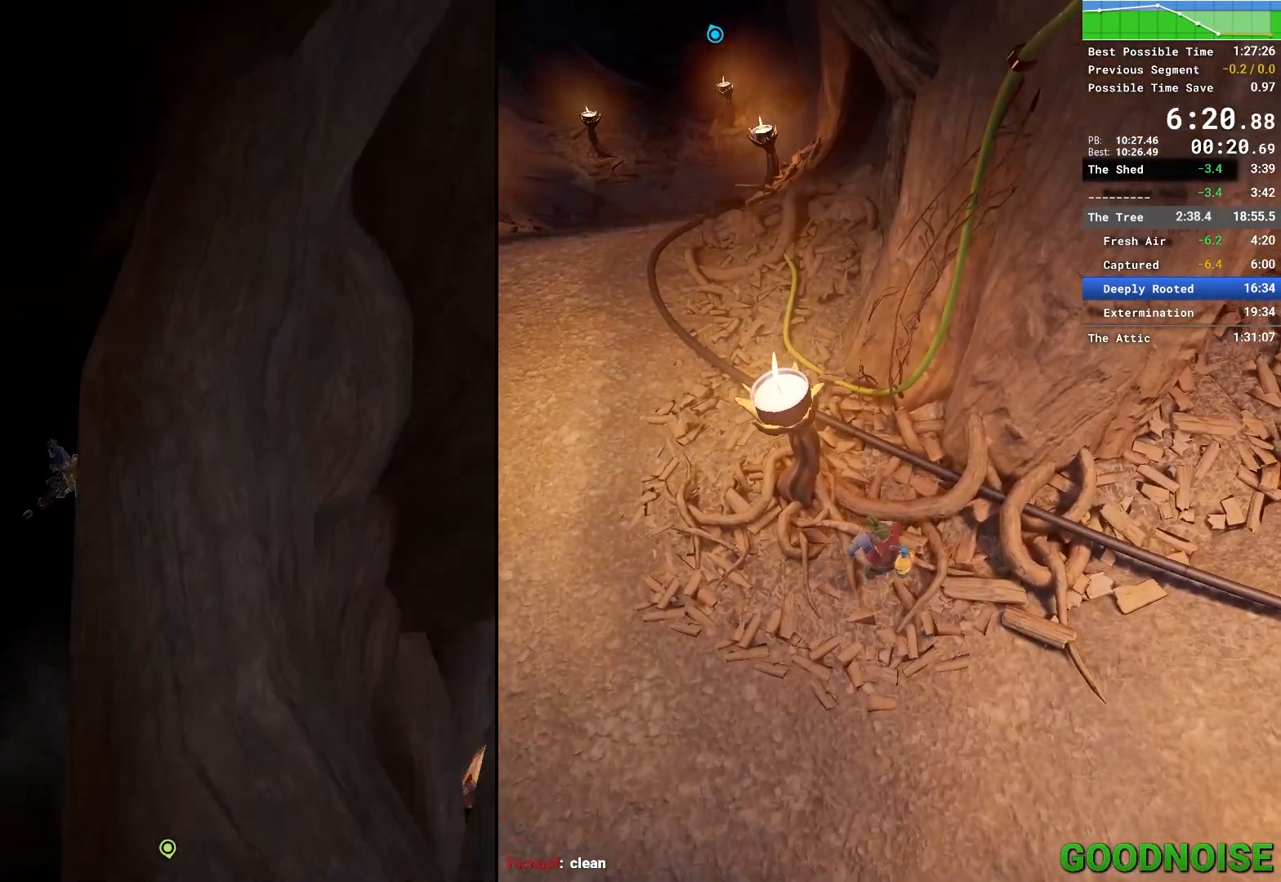
{"keys": ["a", "s"], "mouse": [], "events": [[33, "w", "up"], [217, "s", "down"]]}
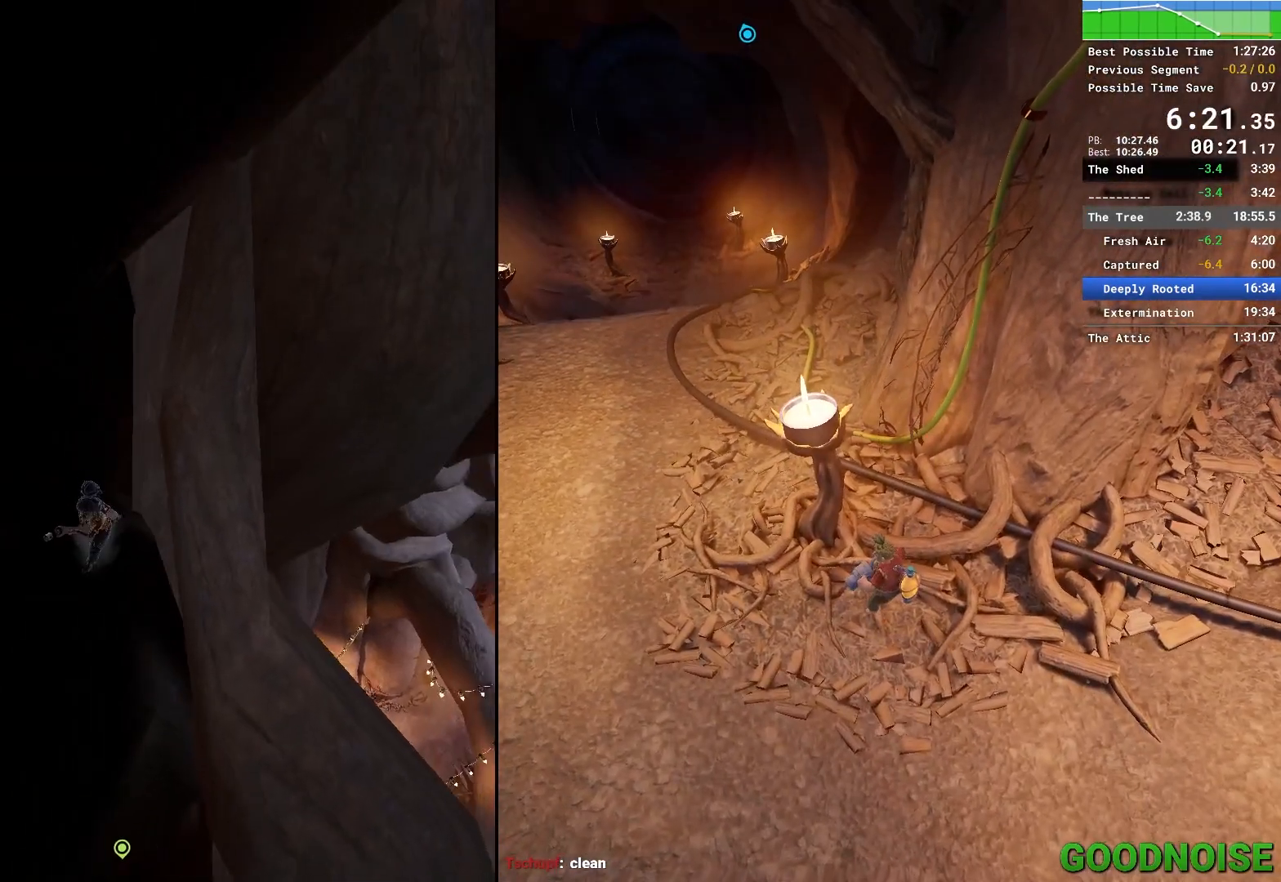
{"keys": ["a", "s", "space"], "mouse": [], "events": [[100, "space", "down"], [283, "space", "up"], [383, "space", "down"]]}
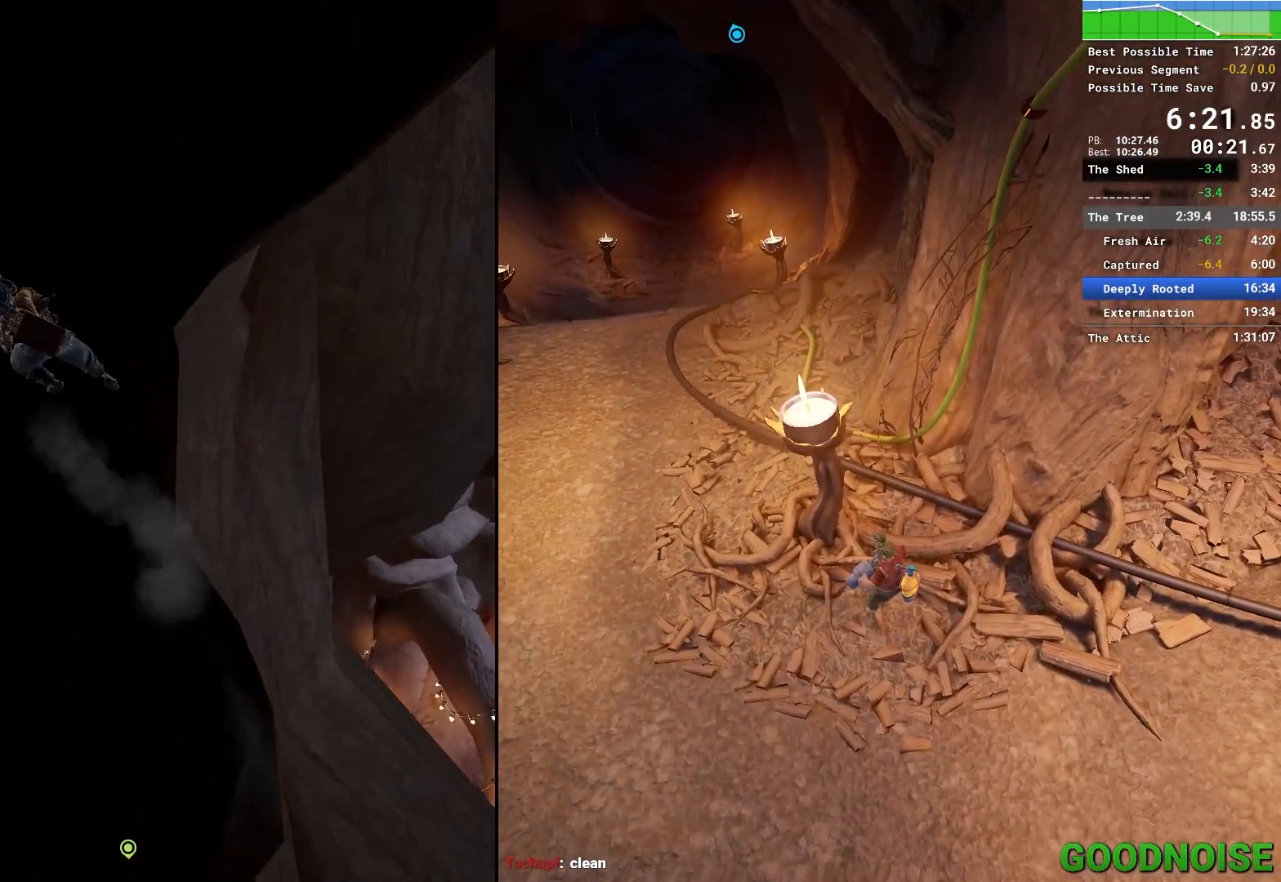
{"keys": ["a"], "mouse": [], "events": [[67, "space", "up"], [117, "mouse_right", "down"], [200, "s", "up"], [350, "mouse_right", "up"]]}
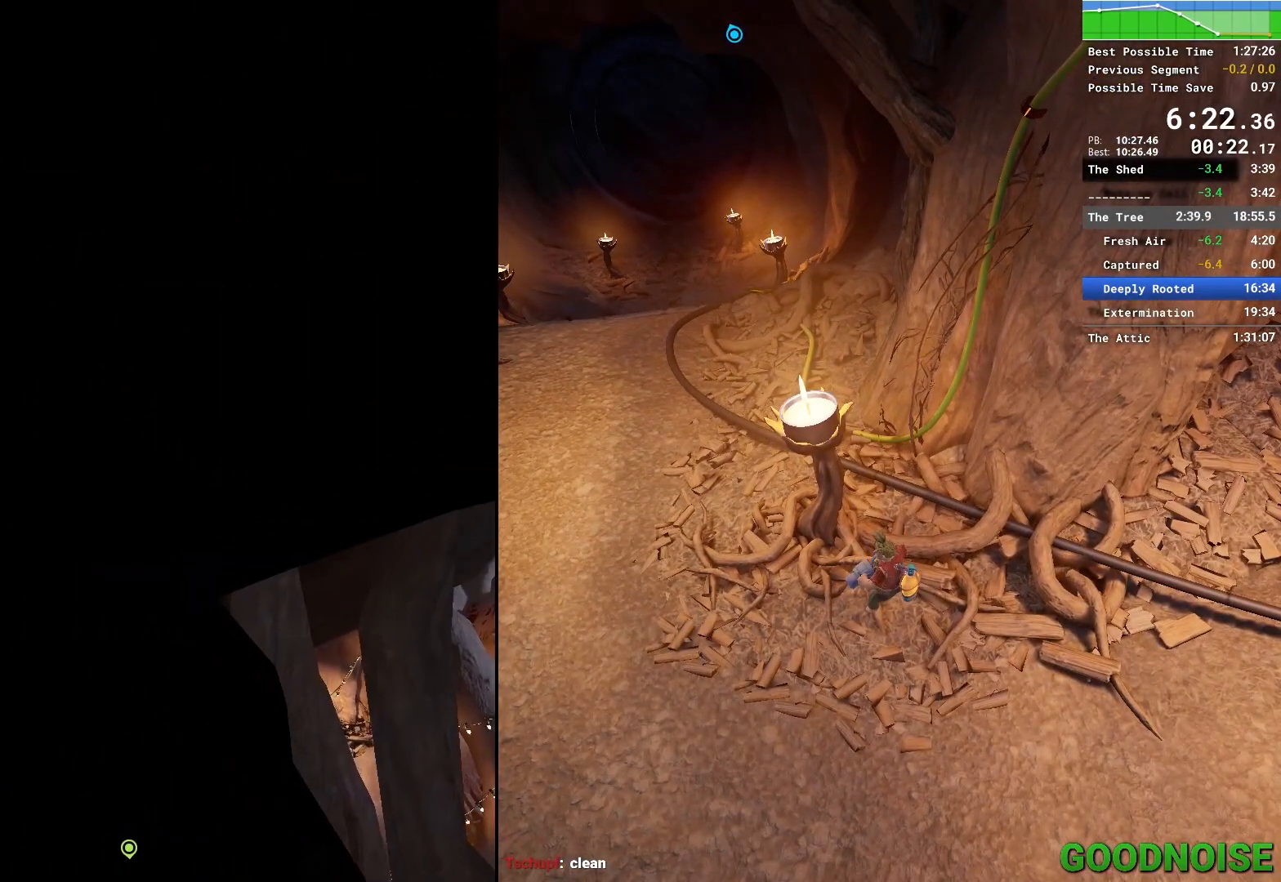
{"keys": ["a", "space", "w"], "mouse": [], "events": [[267, "w", "down"], [500, "space", "down"]]}
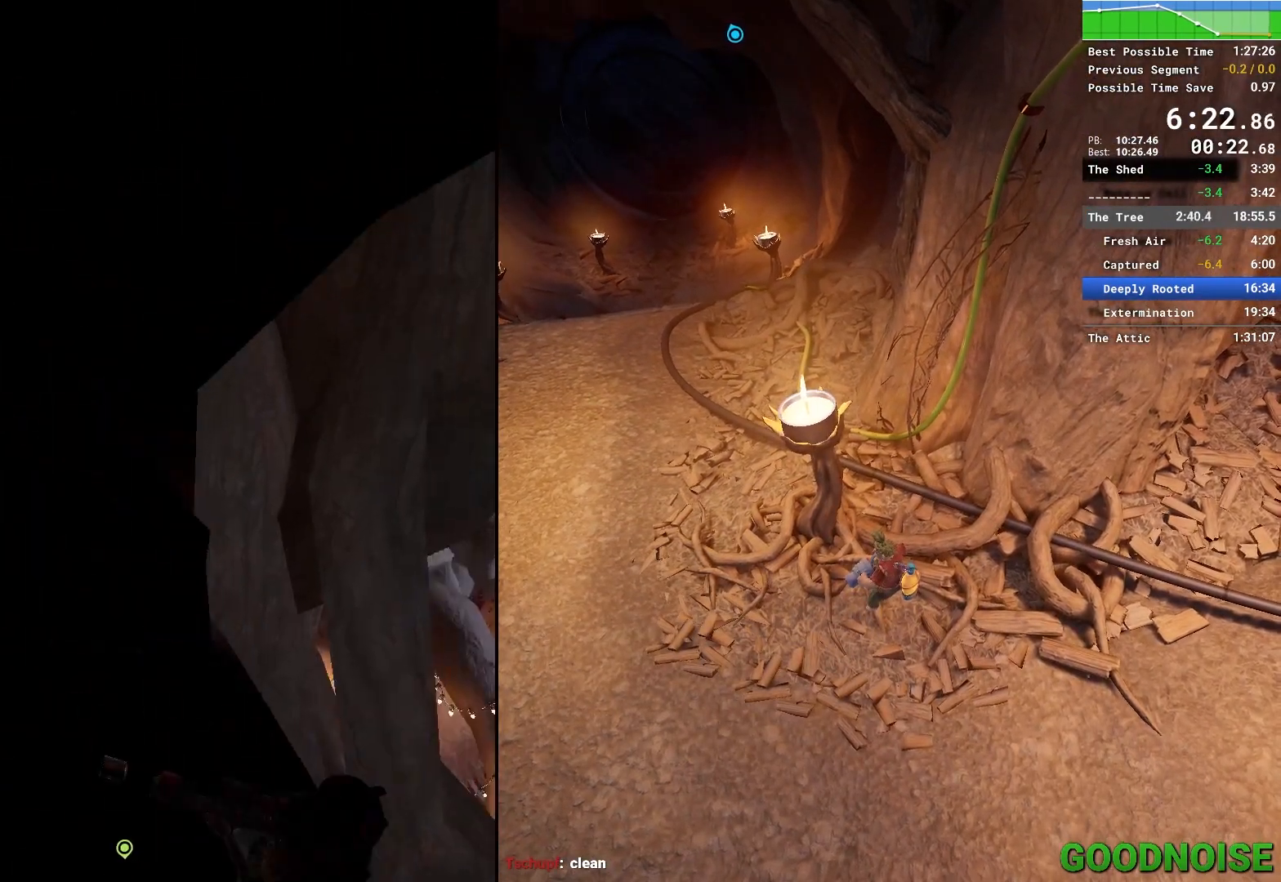
{"keys": ["a", "s"], "mouse": [], "events": [[233, "space", "up"], [333, "w", "up"], [417, "s", "down"]]}
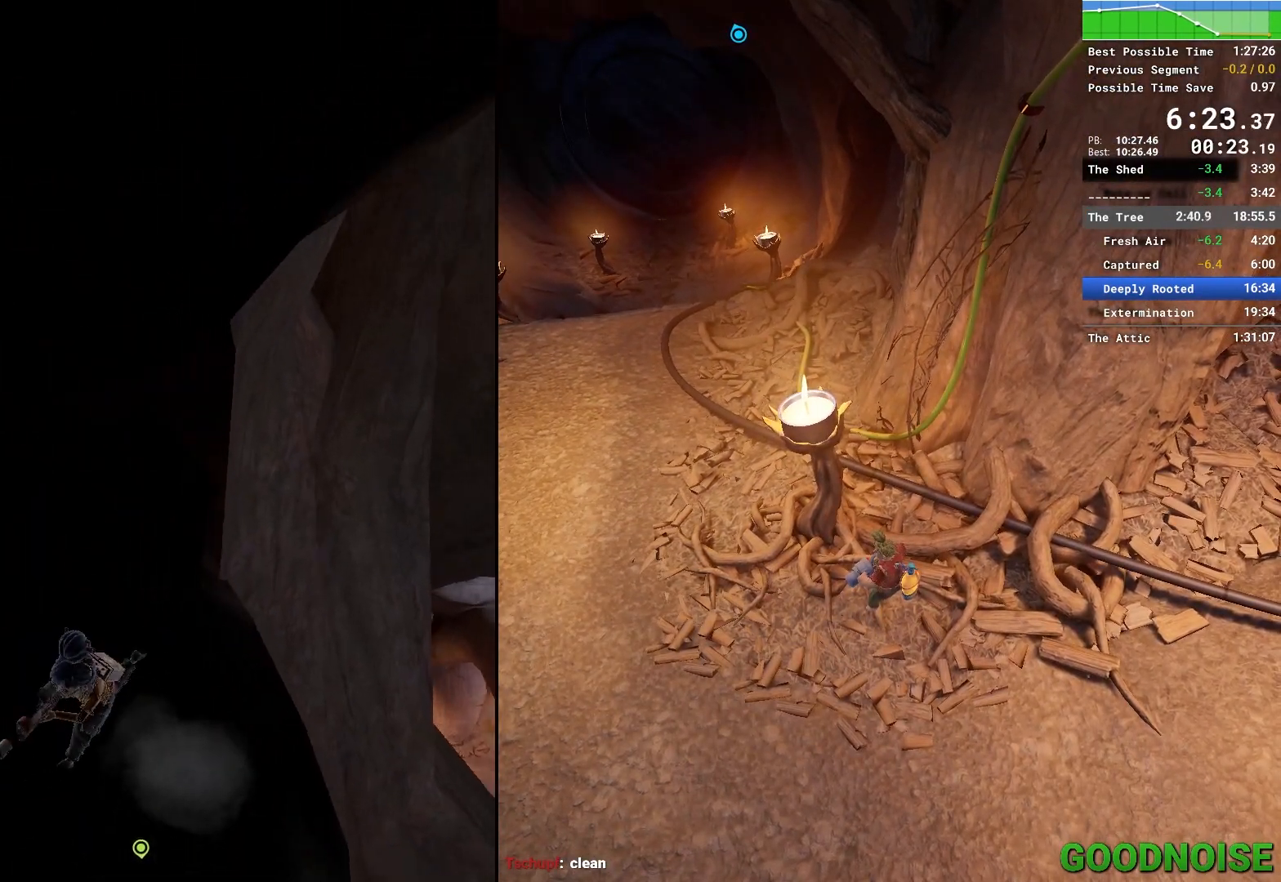
{"keys": ["a"], "mouse": ["right"], "events": [[67, "space", "down"], [217, "space", "up"], [250, "s", "up"], [300, "space", "down"], [433, "space", "up"], [483, "mouse_right", "down"]]}
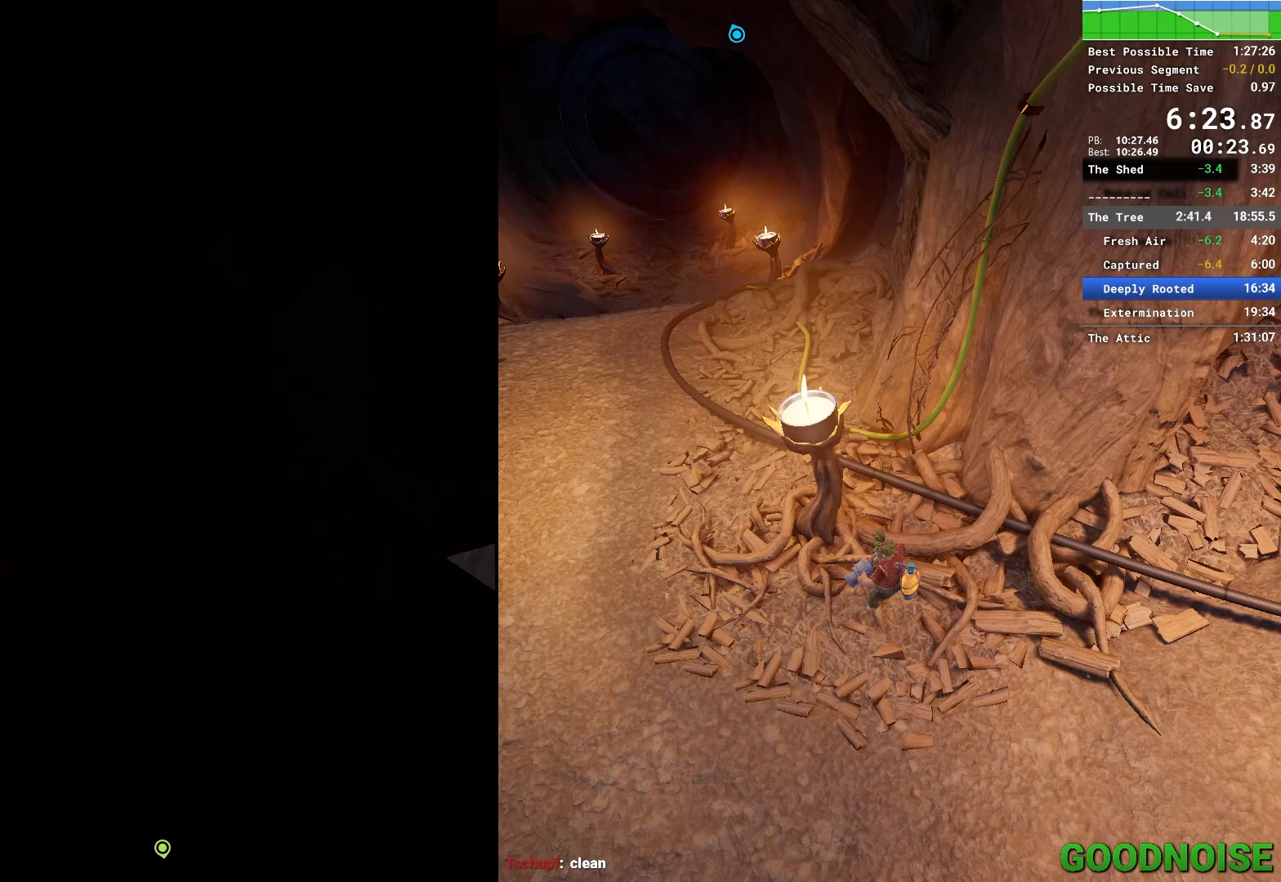
{"keys": ["a"], "mouse": [], "events": [[167, "mouse_right", "up"]]}
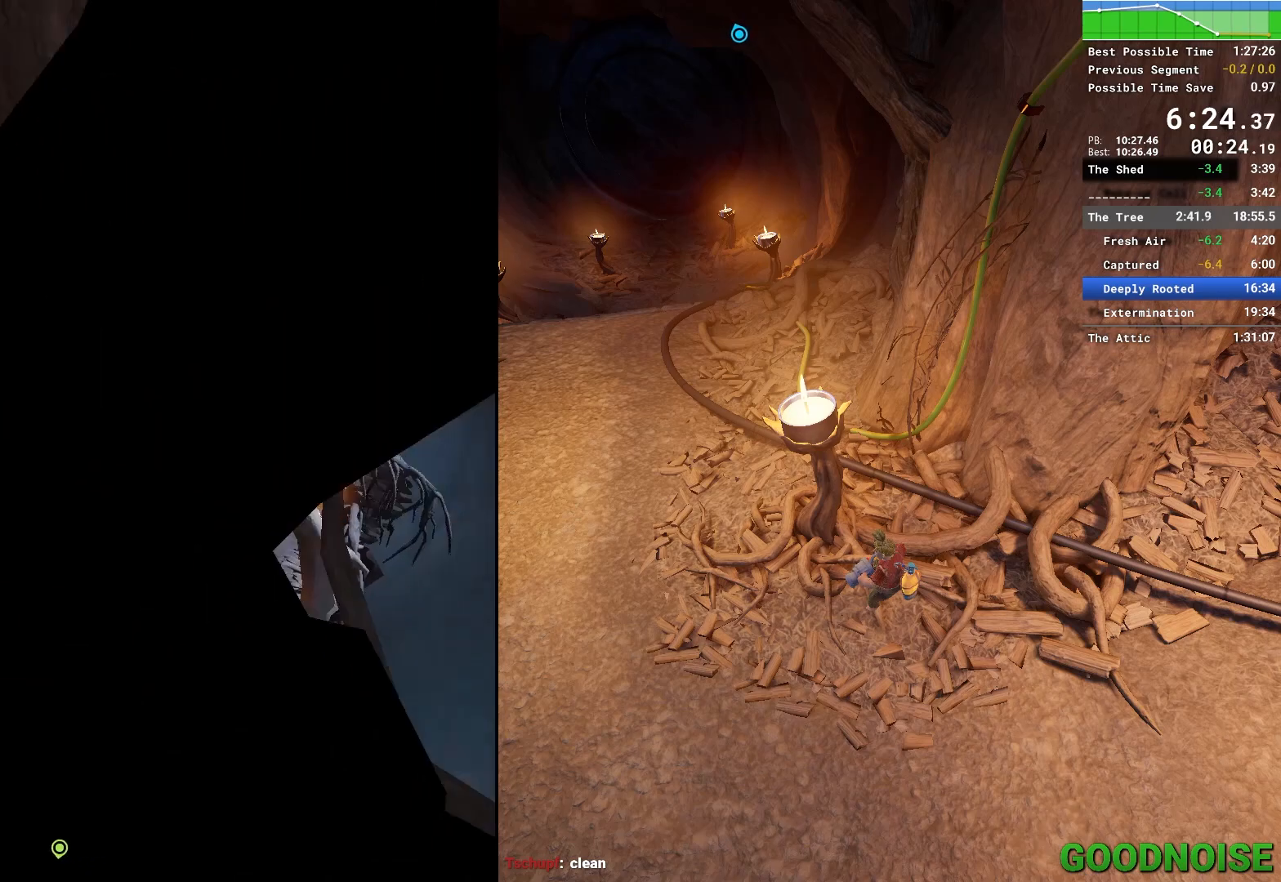
{"keys": ["space", "w"], "mouse": [], "events": [[333, "space", "down"], [333, "w", "down"], [383, "a", "up"]]}
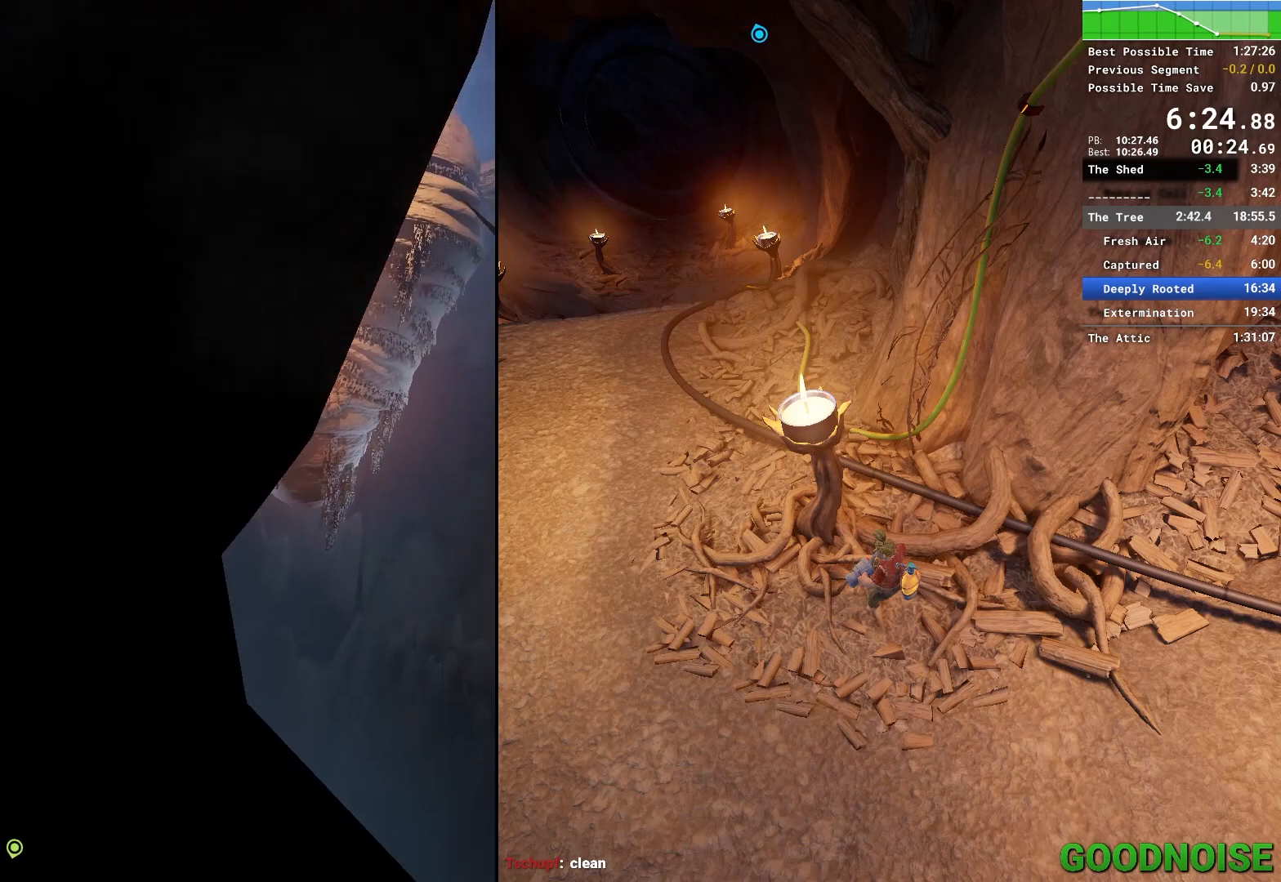
{"keys": ["w"], "mouse": ["right"], "events": [[17, "space", "up"], [117, "space", "down"], [250, "space", "up"], [300, "mouse_right", "down"]]}
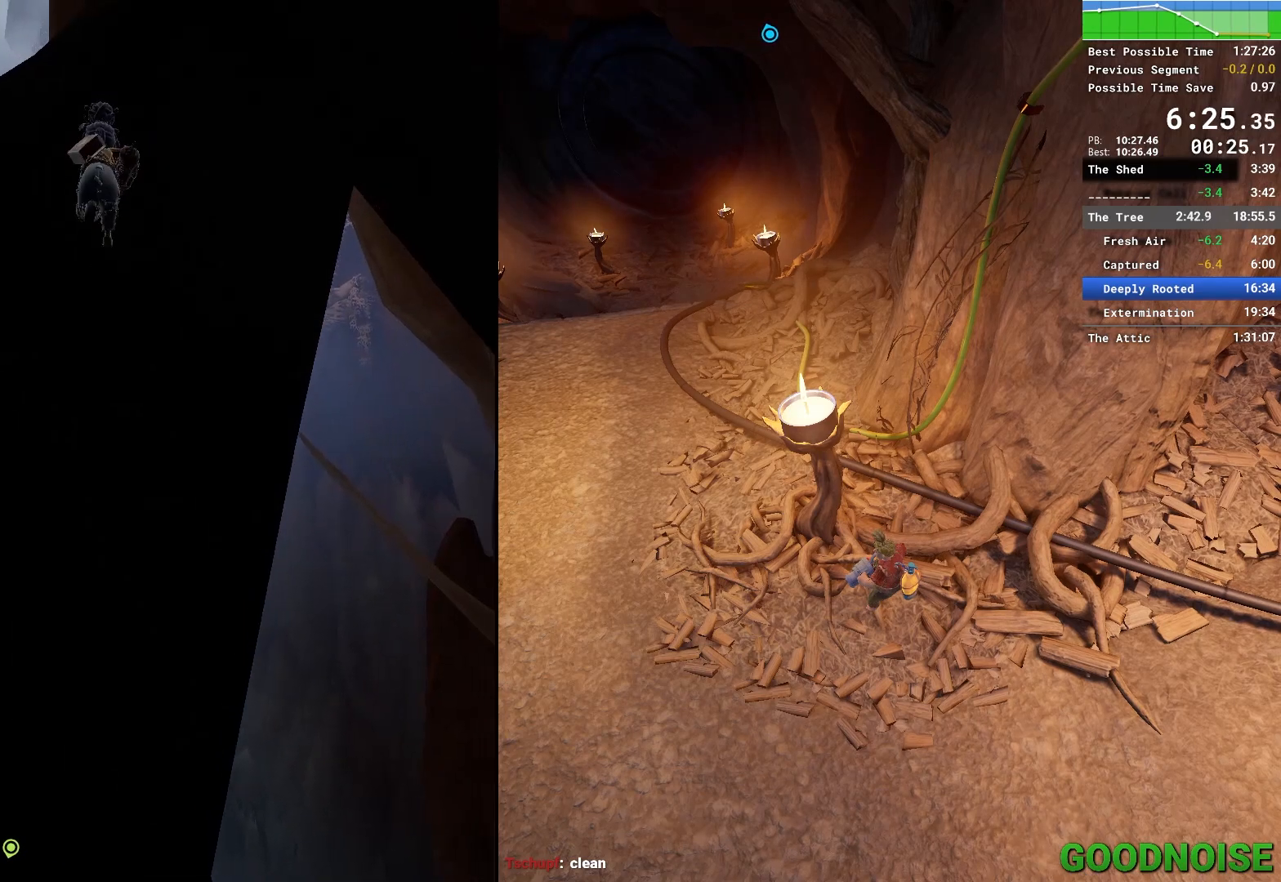
{"keys": ["space", "w"], "mouse": [], "events": [[33, "mouse_right", "up"], [167, "space", "down"], [317, "space", "up"], [400, "space", "down"]]}
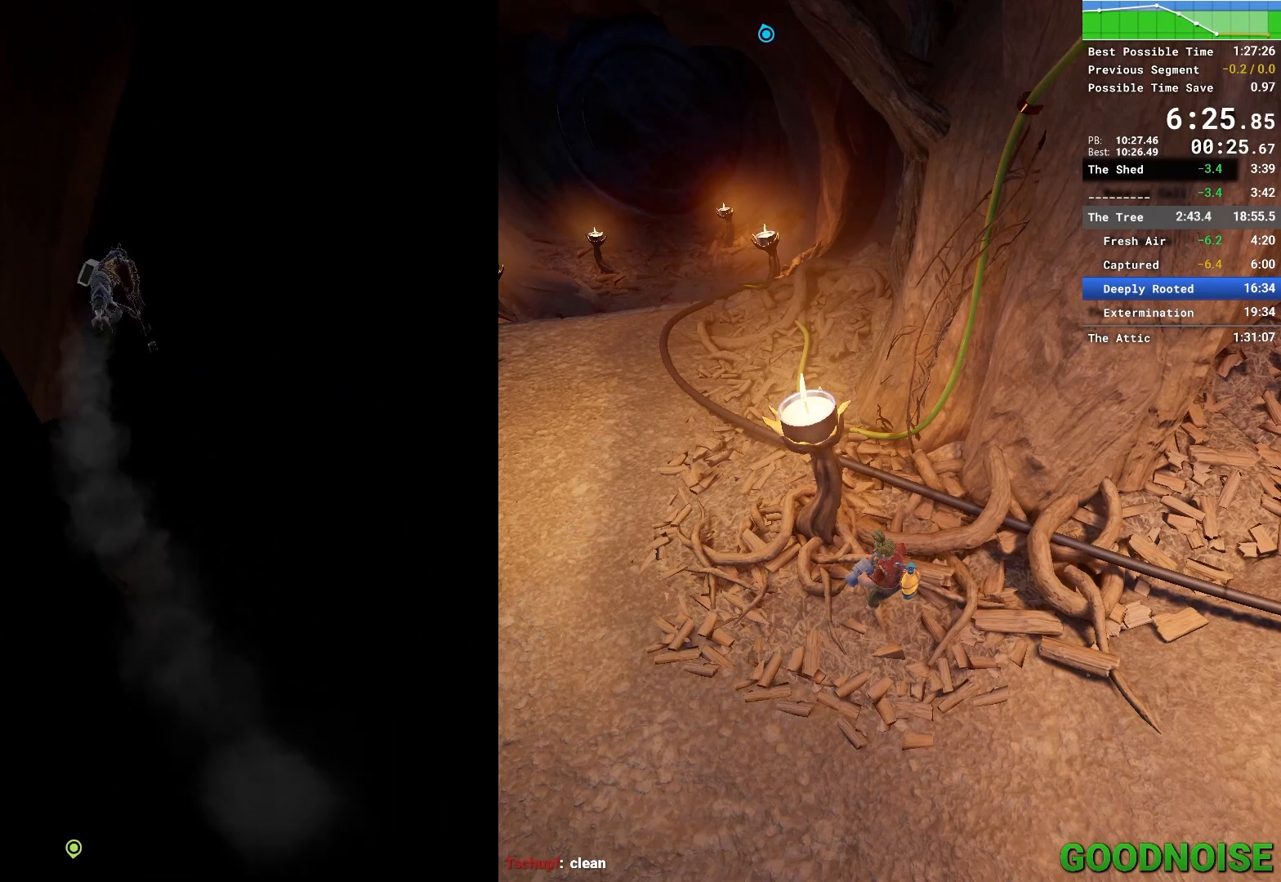
{"keys": ["w"], "mouse": [], "events": [[100, "space", "up"], [133, "mouse_right", "down"], [417, "mouse_right", "up"]]}
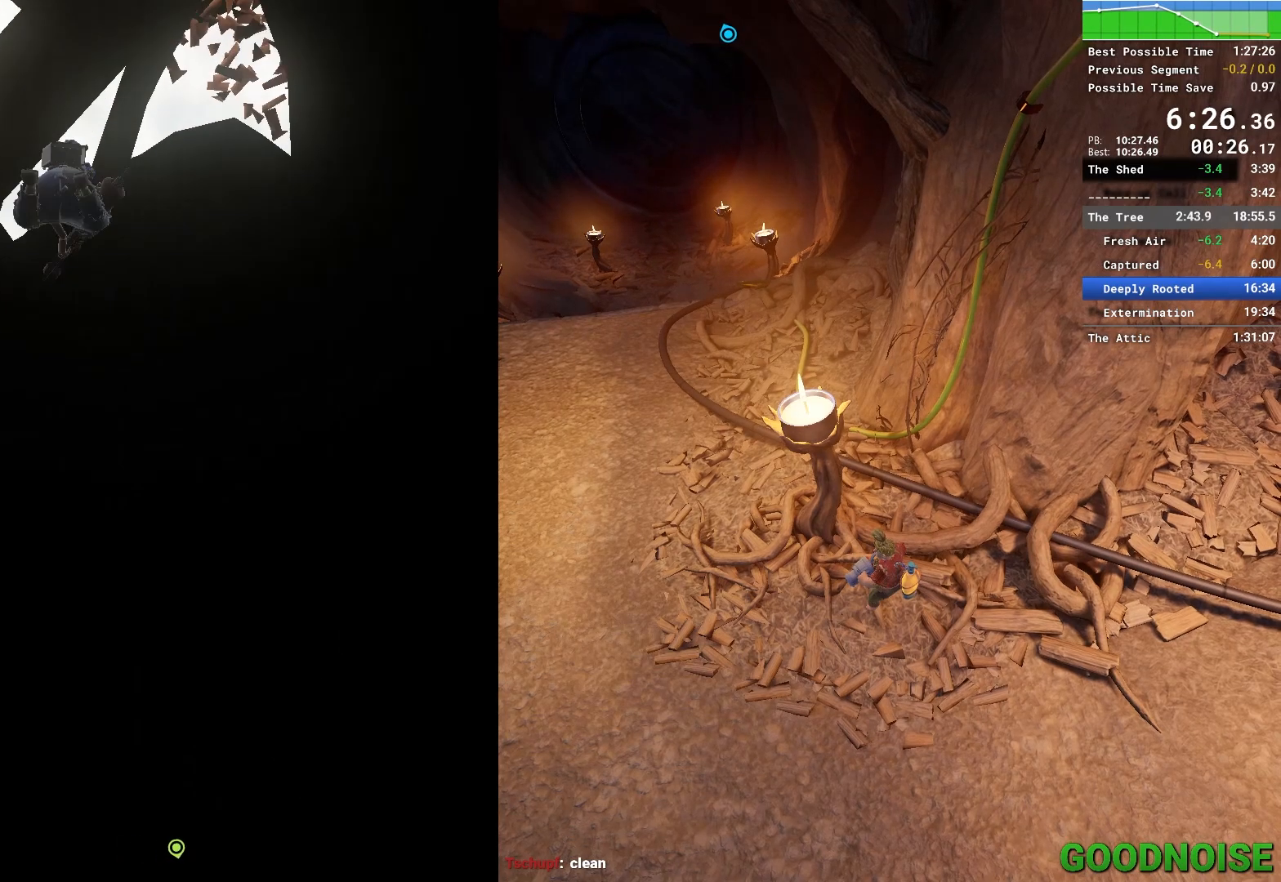
{"keys": ["w"], "mouse": [], "events": [[117, "space", "down"], [483, "space", "up"]]}
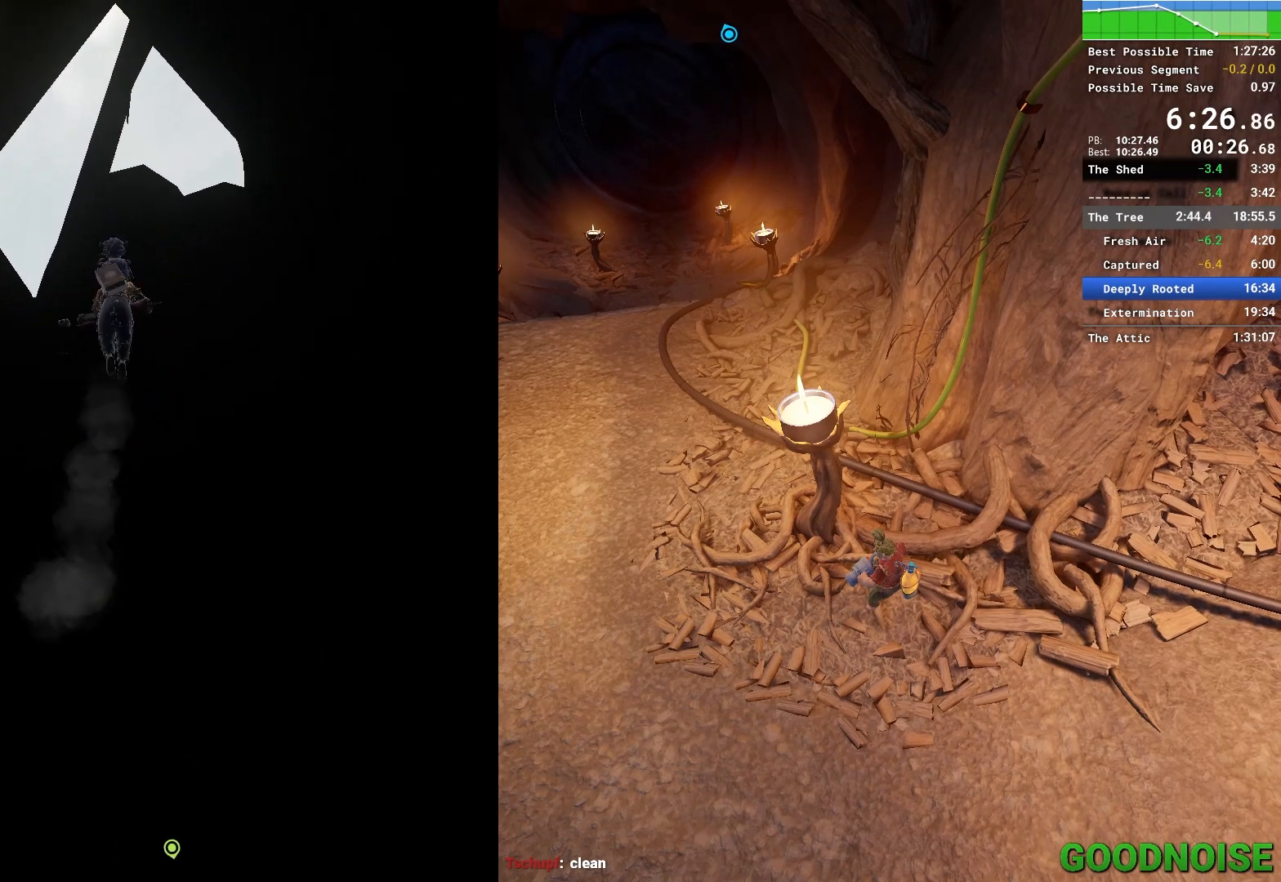
{"keys": ["w"], "mouse": [], "events": [[33, "space", "down"], [167, "space", "up"], [217, "mouse_right", "down"], [417, "mouse_right", "up"]]}
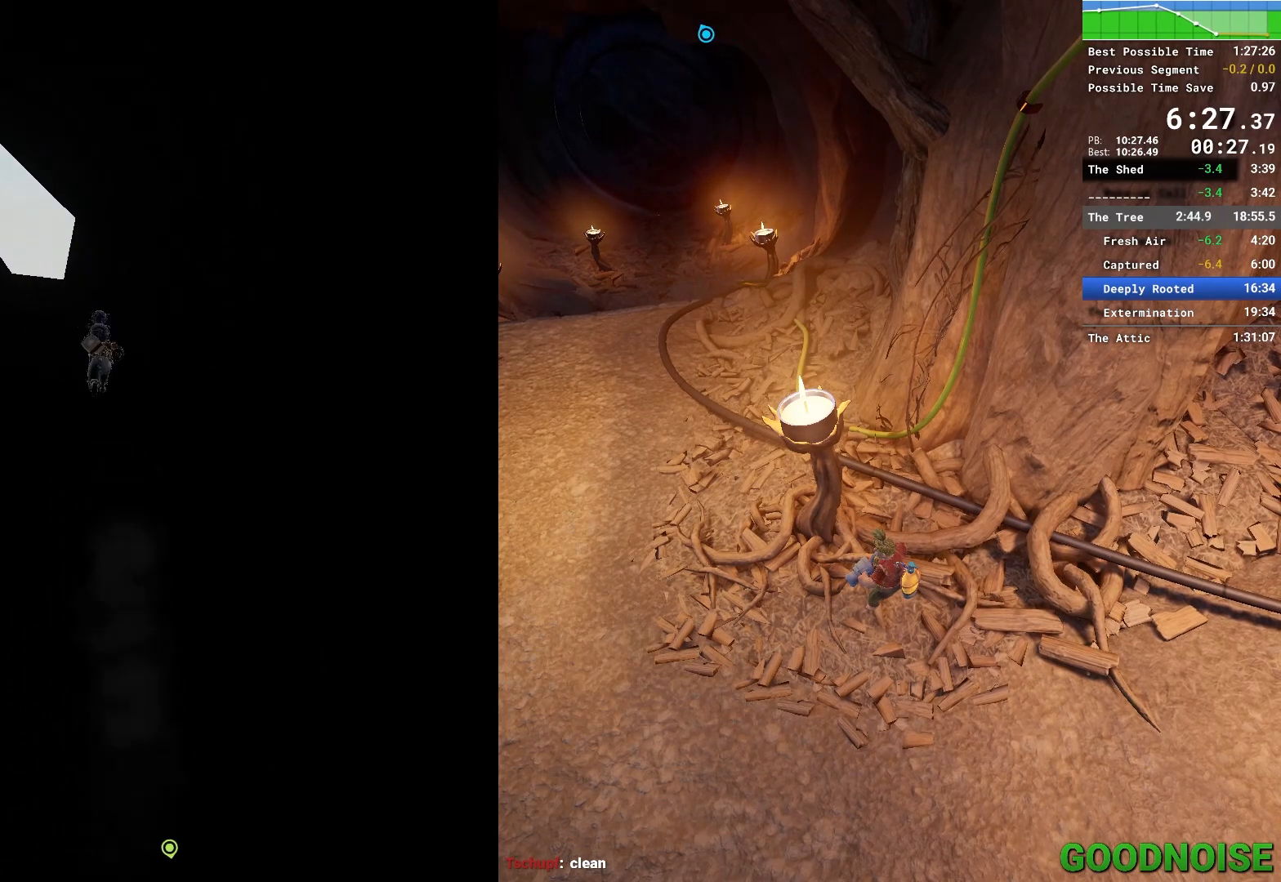
{"keys": ["w"], "mouse": [], "events": [[50, "mouse_right", "down"], [333, "mouse_right", "up"]]}
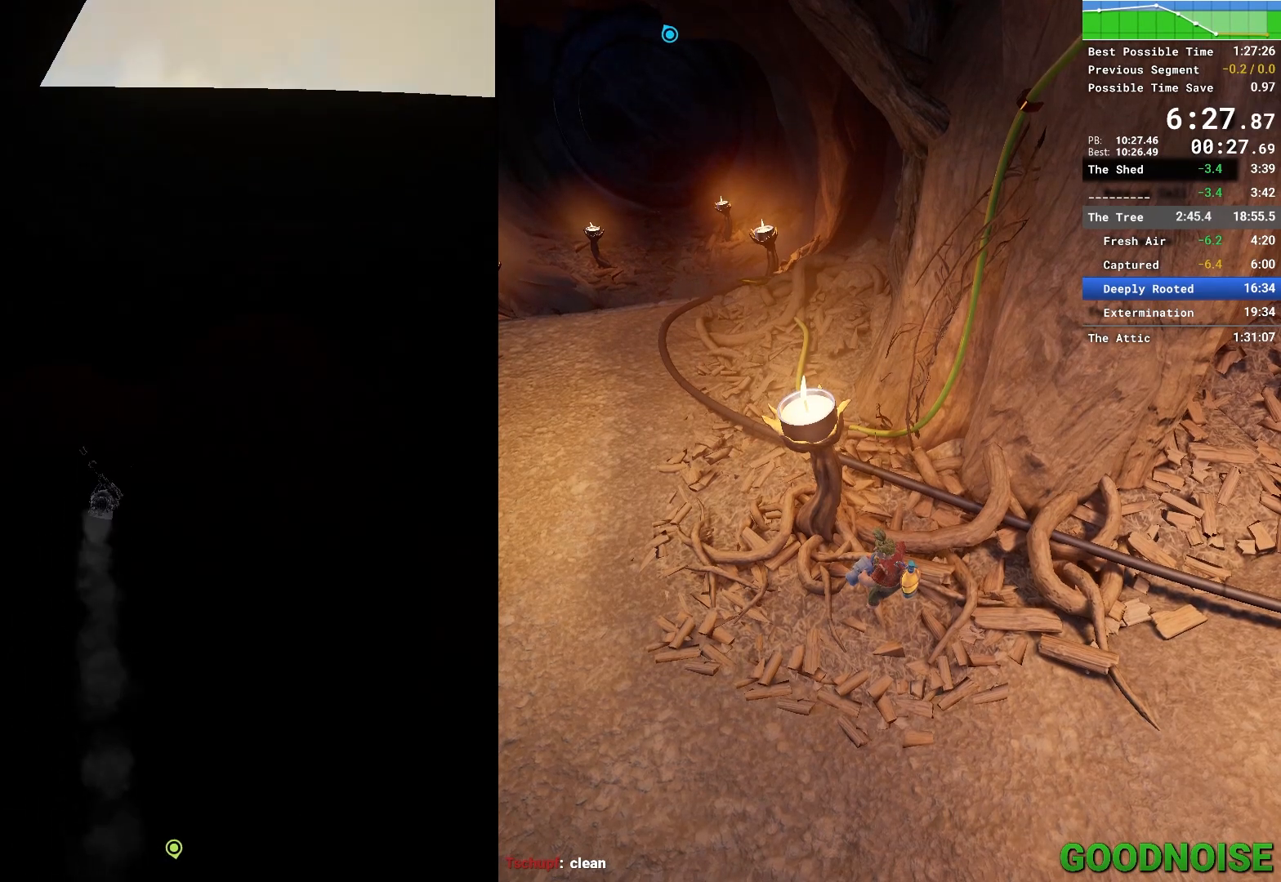
{"keys": ["w"], "mouse": [], "events": []}
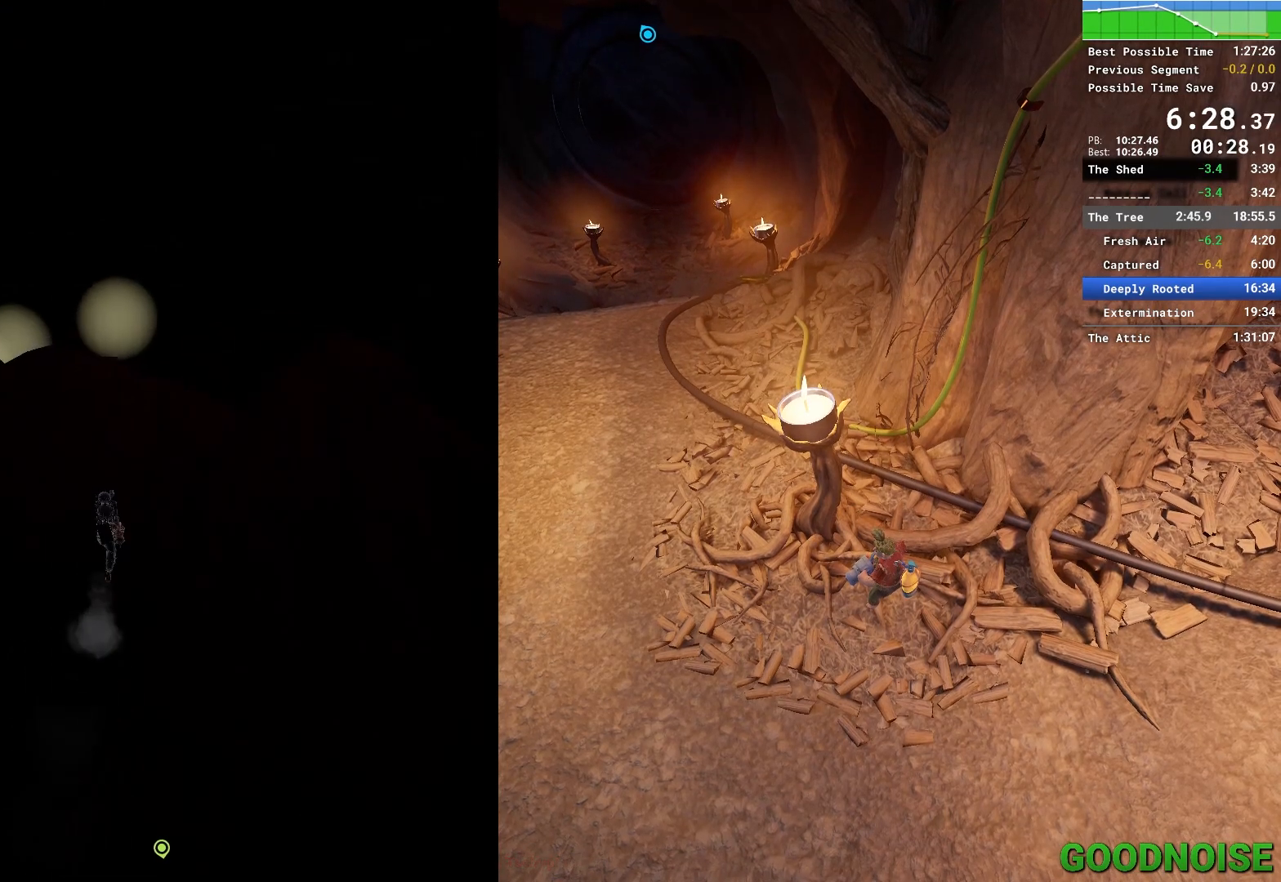
{"keys": ["w"], "mouse": ["right"], "events": [[117, "d", "down"], [217, "d", "up"], [467, "mouse_right", "down"]]}
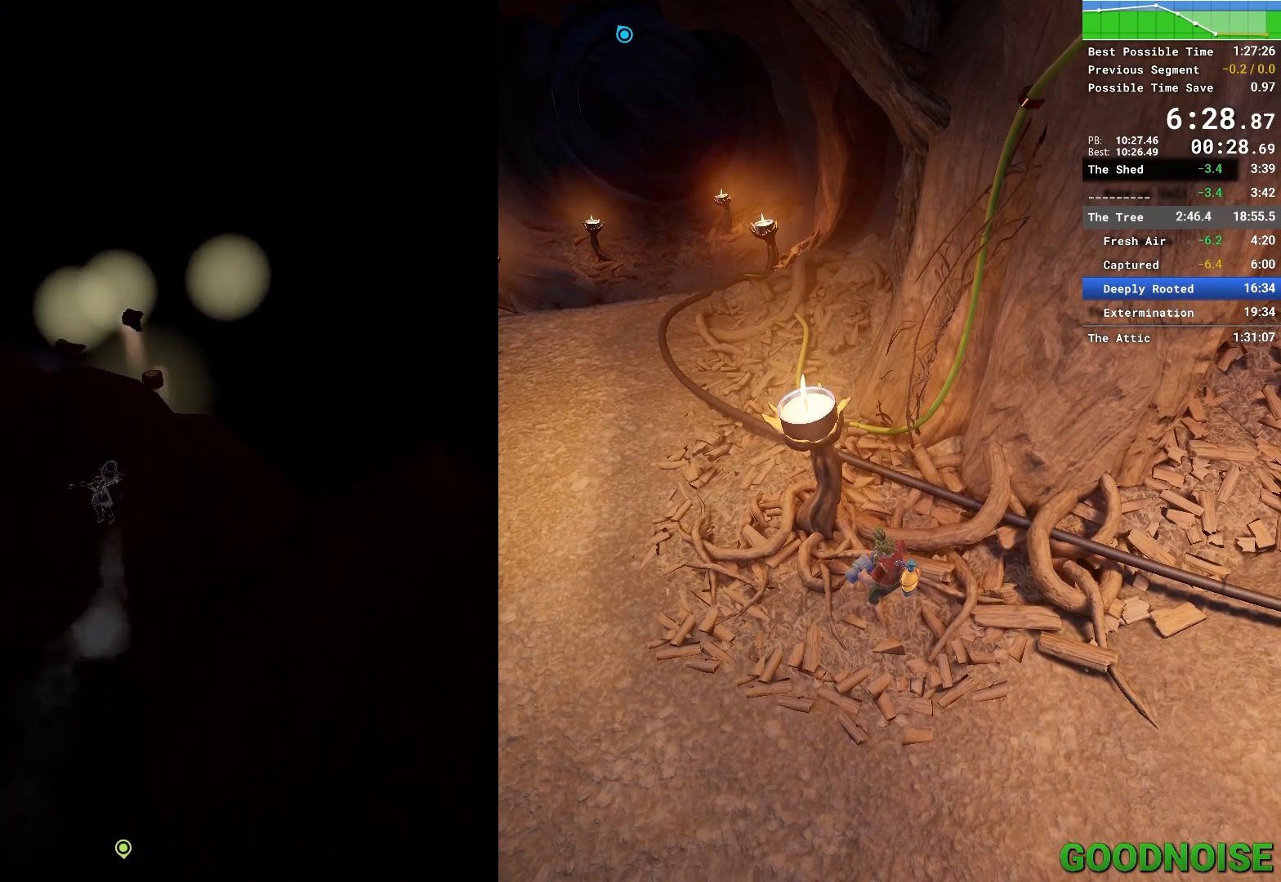
{"keys": ["shift", "w"], "mouse": [], "events": [[100, "shift", "down"], [133, "mouse_right", "up"]]}
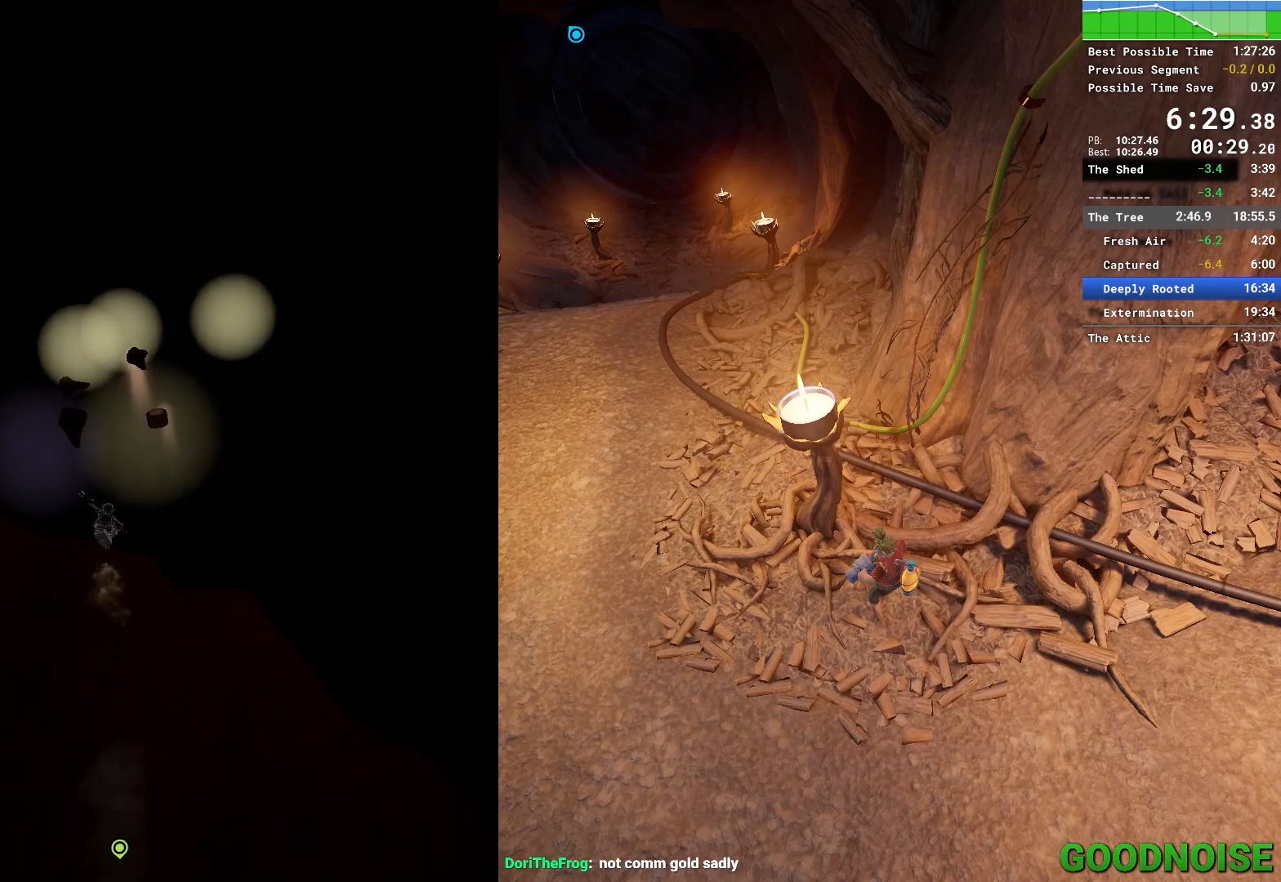
{"keys": ["shift", "w"], "mouse": [], "events": [[17, "space", "down"], [200, "space", "up"]]}
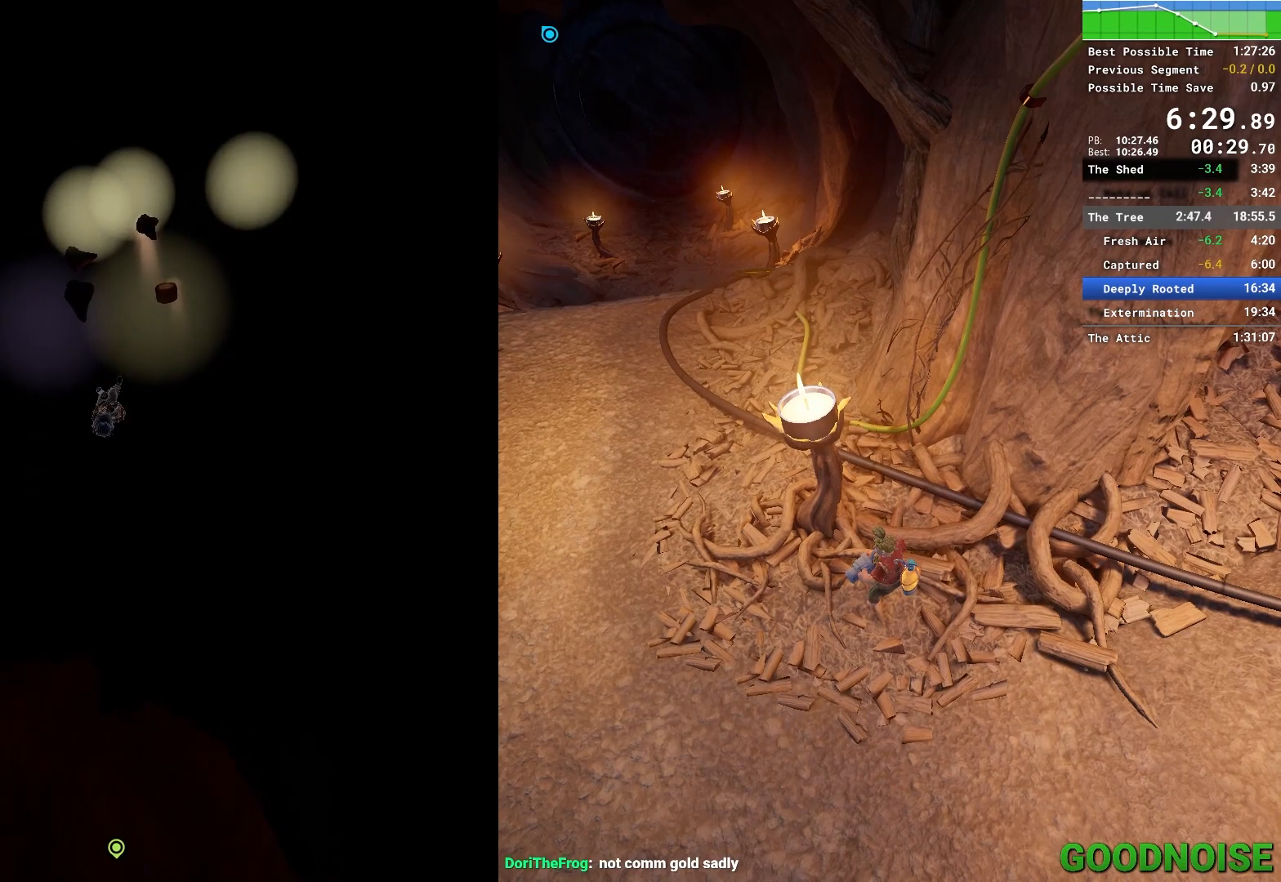
{"keys": [], "mouse": [], "events": [[167, "shift", "up"], [317, "w", "up"]]}